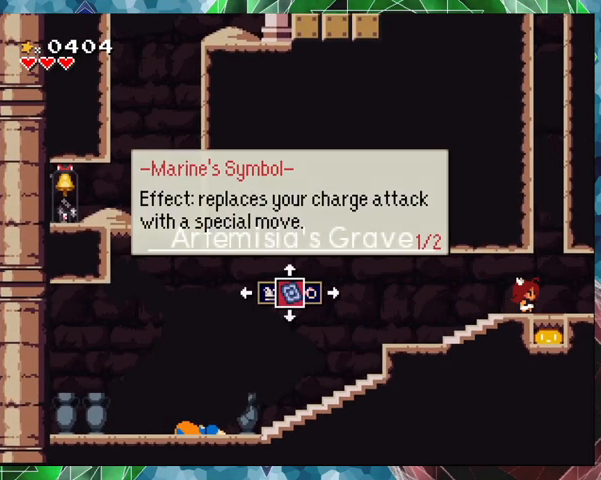
Gameplay with a controller (Nintendo layout); each line is a JSON object with the inputs held at the frame after it. "events" lists button and stick changes between this image and that frame as [ms after this image, input, new state], when the widget could be followed in between. Not read: L3 R3 left_stick right_stick.
{"buttons": ["X"], "events": []}
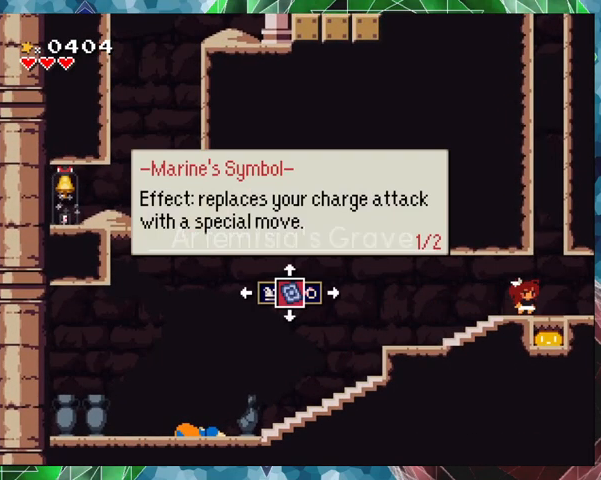
{"buttons": ["X", "DPAD_UP"], "events": [[500, "DPAD_UP", "down"]]}
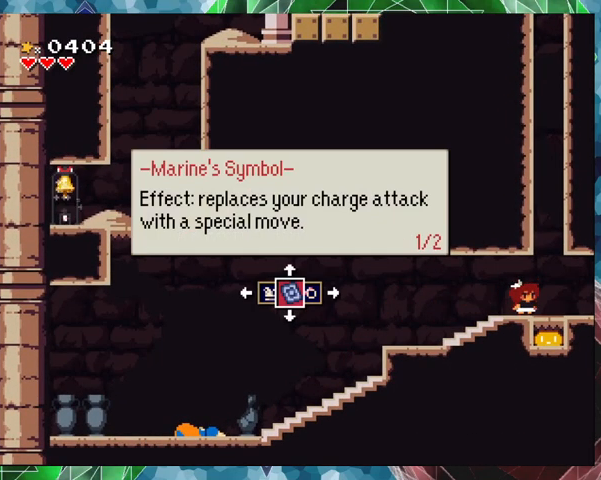
{"buttons": ["X"], "events": [[100, "DPAD_UP", "up"]]}
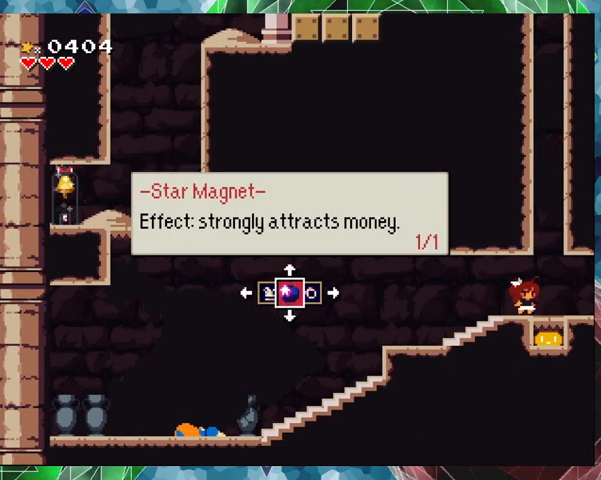
{"buttons": ["X"], "events": [[133, "DPAD_UP", "down"], [267, "DPAD_UP", "up"]]}
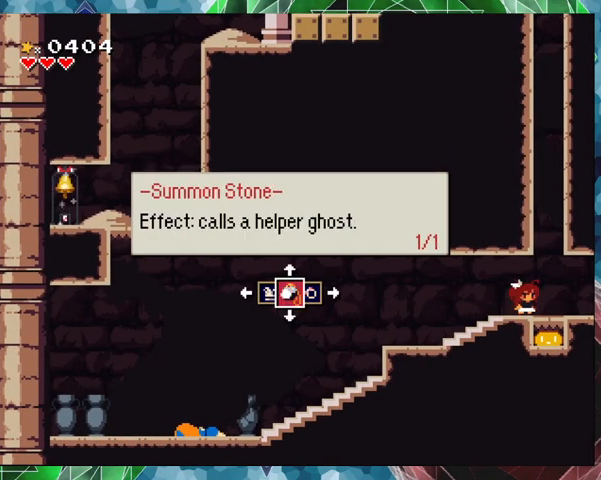
{"buttons": ["X"], "events": [[33, "DPAD_DOWN", "down"], [167, "DPAD_DOWN", "up"], [300, "DPAD_DOWN", "down"], [400, "DPAD_DOWN", "up"]]}
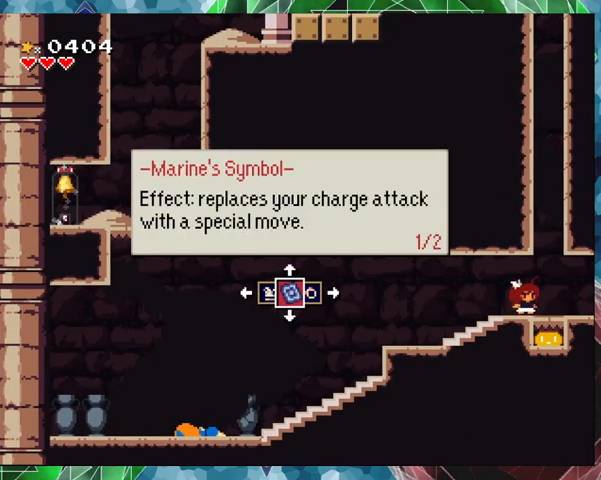
{"buttons": ["X", "DPAD_DOWN"], "events": [[500, "DPAD_DOWN", "down"]]}
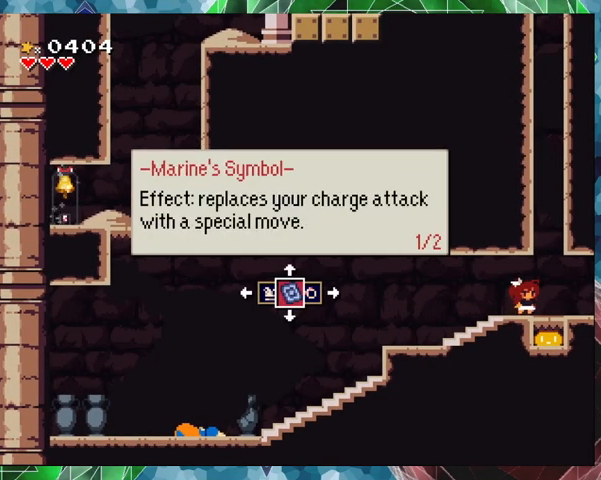
{"buttons": ["X", "DPAD_DOWN"], "events": [[167, "DPAD_DOWN", "up"], [467, "DPAD_DOWN", "down"]]}
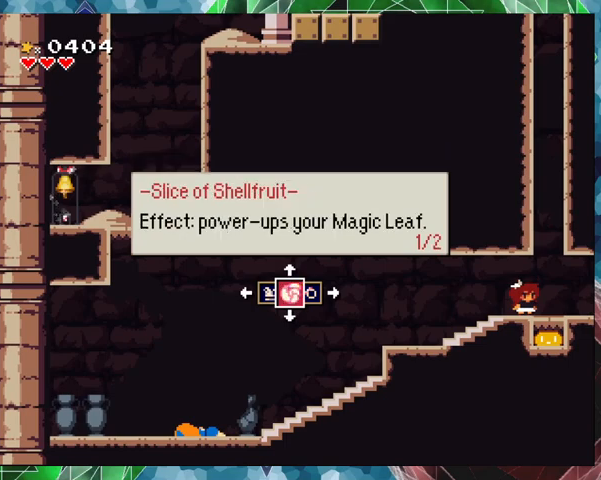
{"buttons": ["X"], "events": [[100, "DPAD_DOWN", "up"]]}
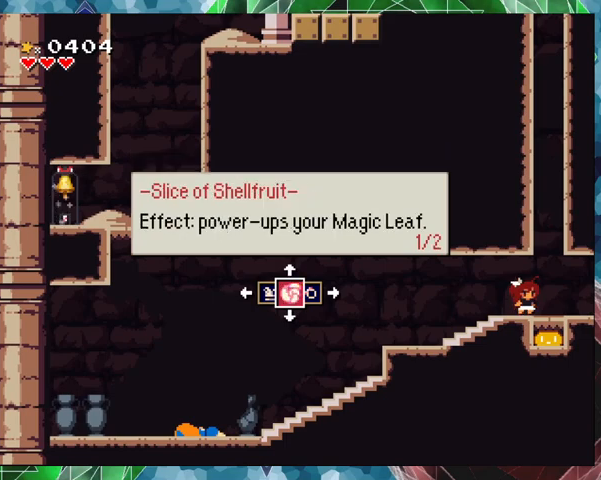
{"buttons": ["X"], "events": []}
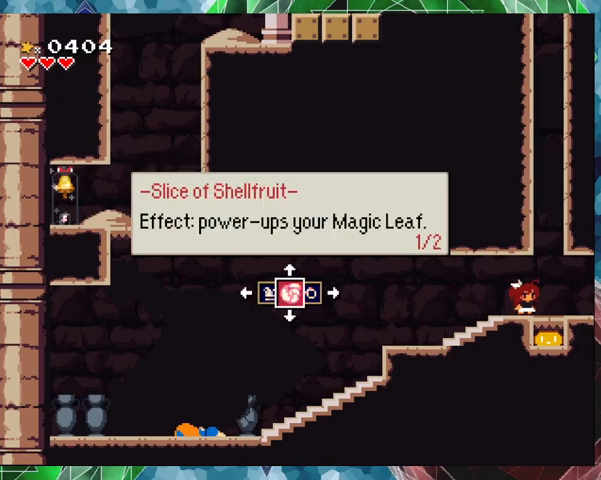
{"buttons": ["X", "DPAD_UP"], "events": [[167, "DPAD_UP", "down"], [300, "DPAD_UP", "up"], [433, "DPAD_UP", "down"]]}
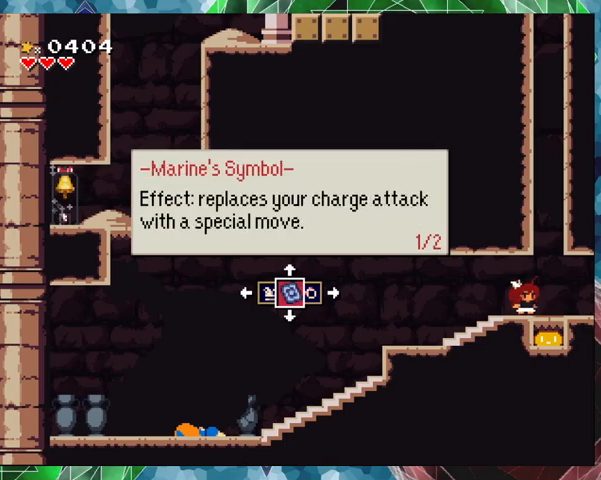
{"buttons": ["X"], "events": [[33, "DPAD_UP", "up"]]}
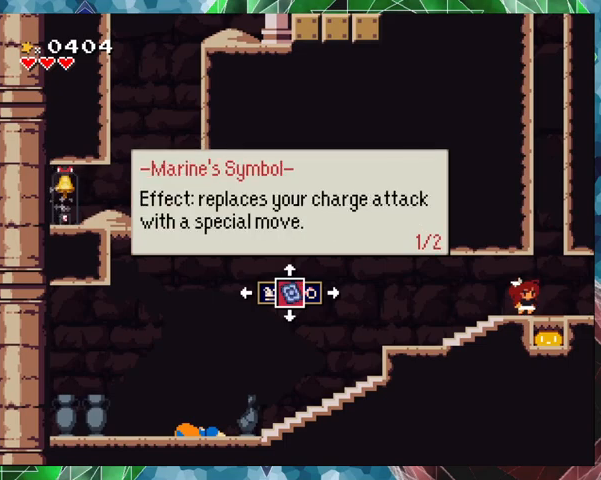
{"buttons": [], "events": [[367, "X", "up"]]}
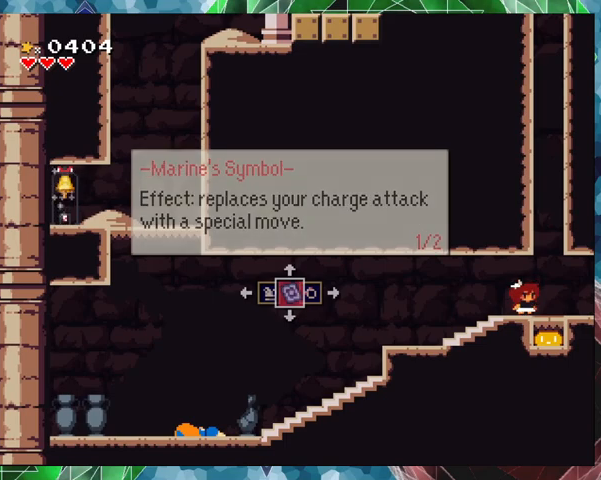
{"buttons": ["DPAD_RIGHT"], "events": [[67, "DPAD_RIGHT", "down"]]}
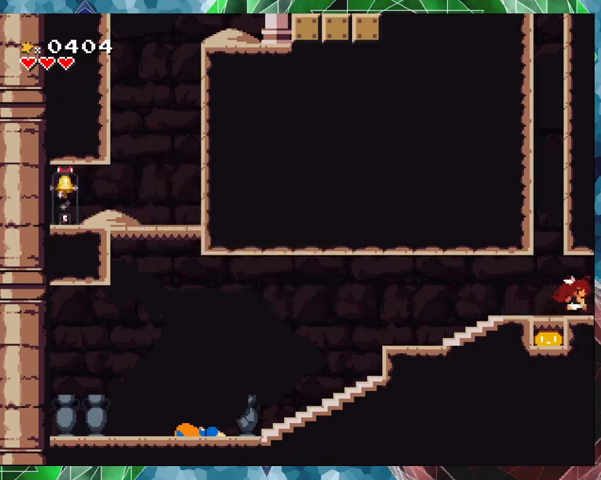
{"buttons": ["DPAD_RIGHT"], "events": [[200, "DPAD_RIGHT", "up"], [467, "DPAD_RIGHT", "down"]]}
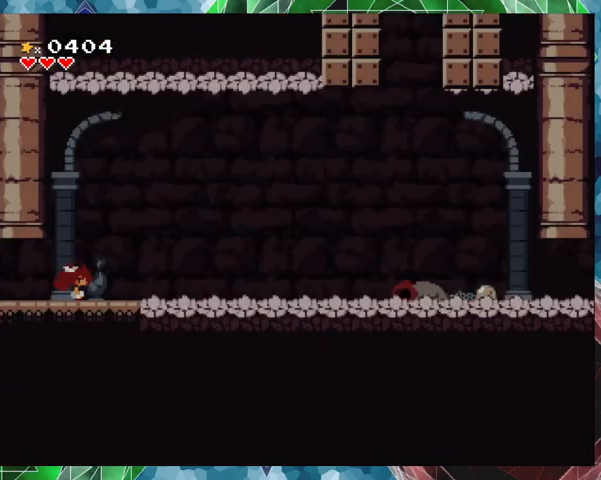
{"buttons": ["DPAD_RIGHT"], "events": []}
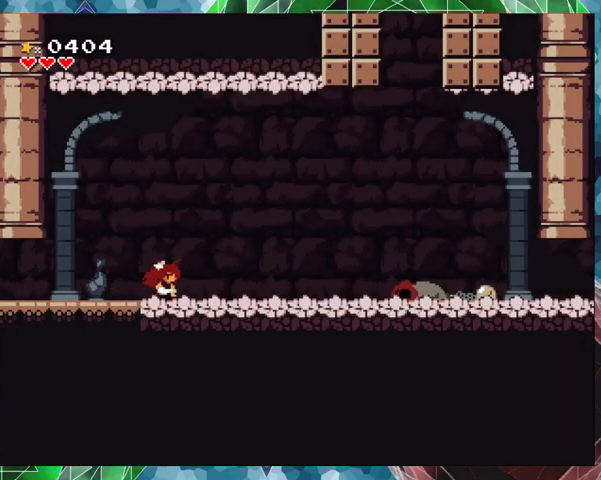
{"buttons": ["DPAD_RIGHT"], "events": []}
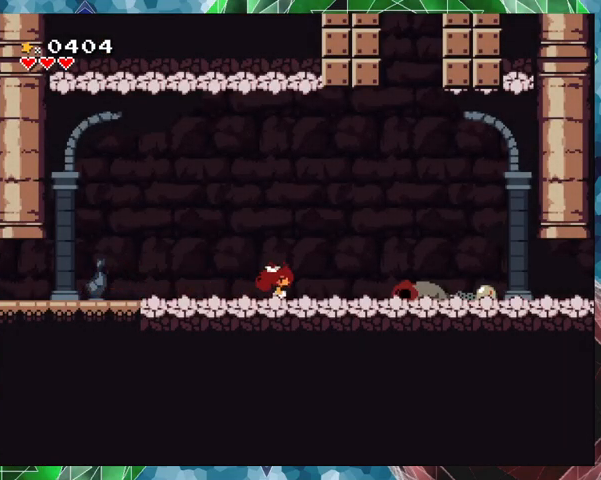
{"buttons": ["DPAD_RIGHT"], "events": []}
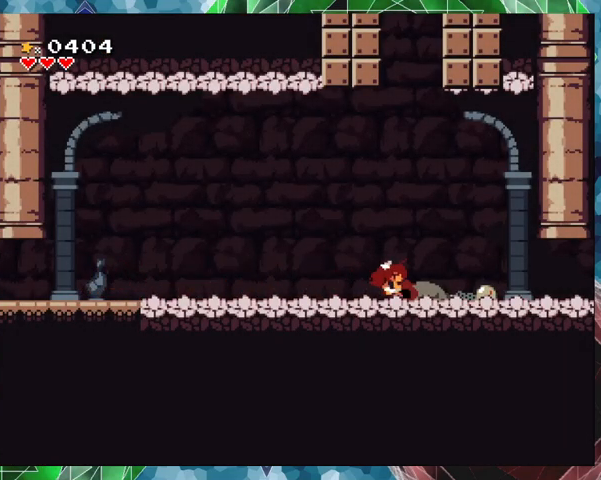
{"buttons": ["DPAD_RIGHT"], "events": []}
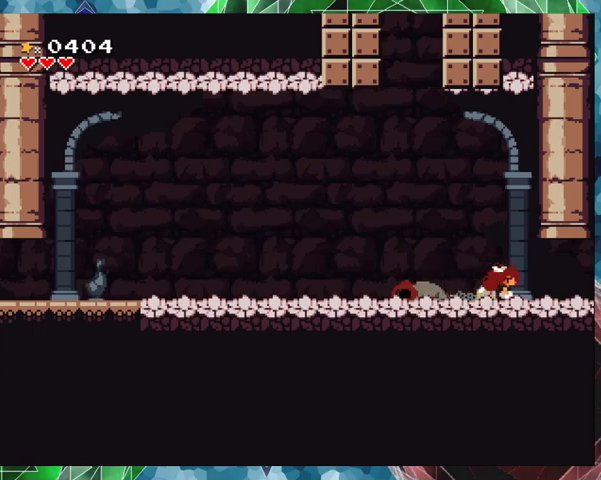
{"buttons": [], "events": [[400, "DPAD_RIGHT", "up"]]}
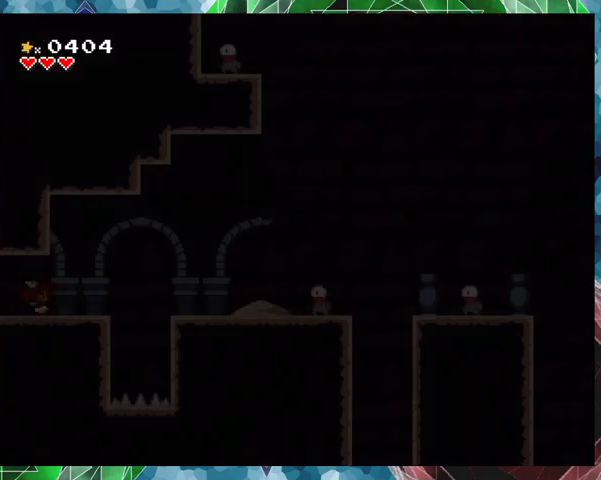
{"buttons": ["Y"], "events": [[233, "Y", "down"]]}
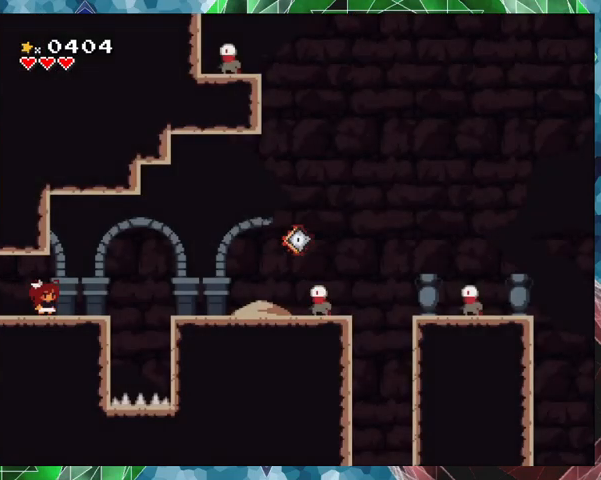
{"buttons": ["Y", "DPAD_RIGHT"], "events": [[500, "DPAD_RIGHT", "down"]]}
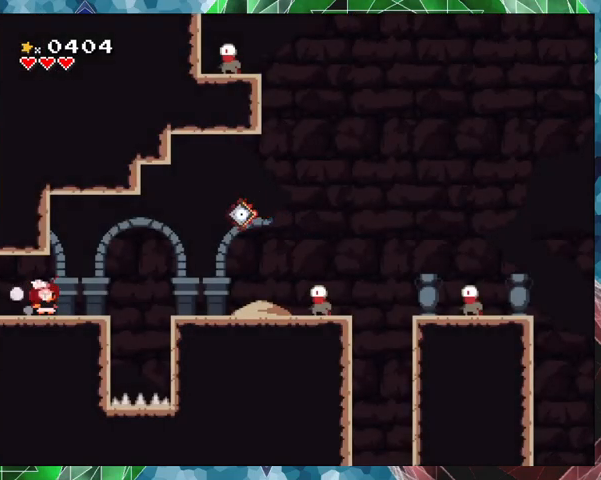
{"buttons": ["Y"], "events": [[67, "DPAD_RIGHT", "up"], [167, "Y", "up"], [200, "Y", "down"]]}
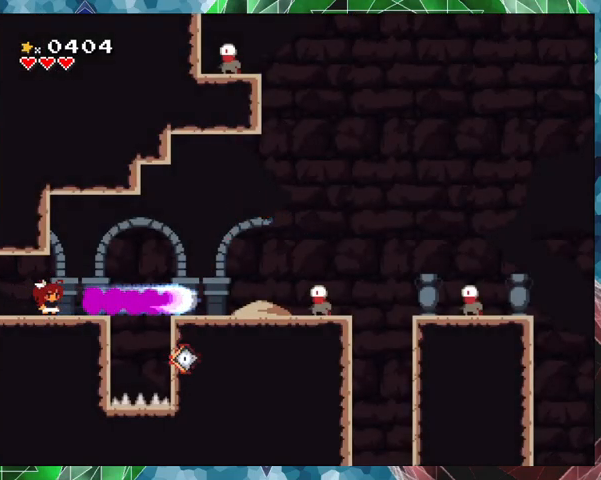
{"buttons": ["Y"], "events": []}
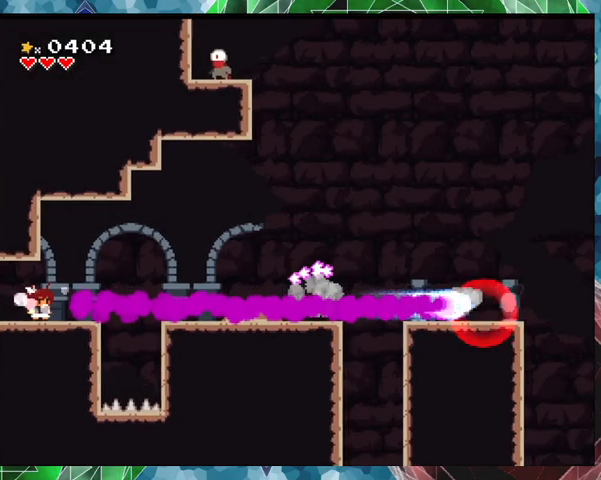
{"buttons": ["Y"], "events": []}
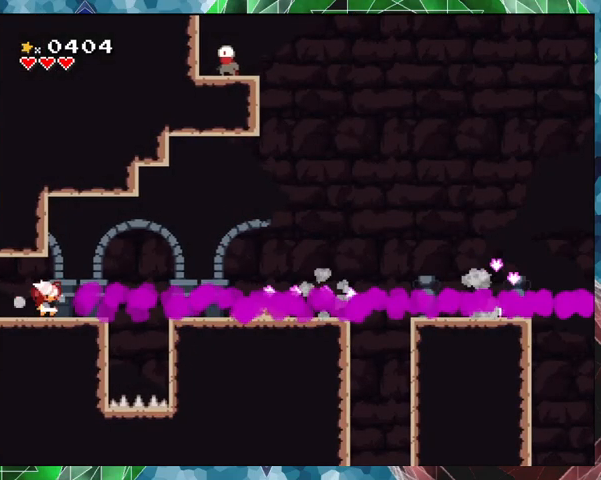
{"buttons": ["Y"], "events": [[267, "DPAD_RIGHT", "down"], [400, "DPAD_RIGHT", "up"]]}
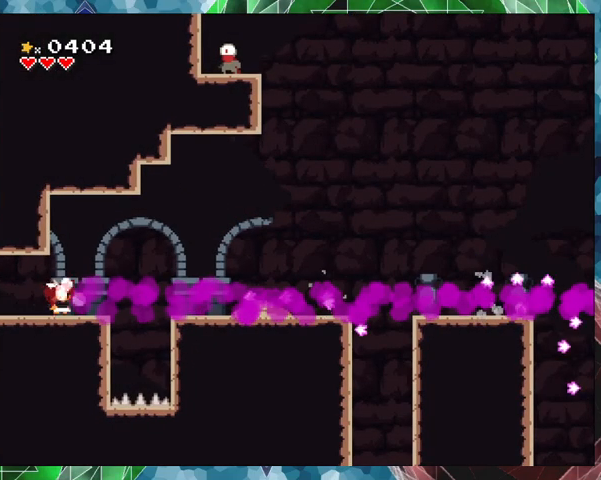
{"buttons": ["B", "Y", "DPAD_RIGHT"], "events": [[167, "DPAD_RIGHT", "down"], [233, "DPAD_UP", "down"], [267, "DPAD_UP", "up"], [333, "B", "down"]]}